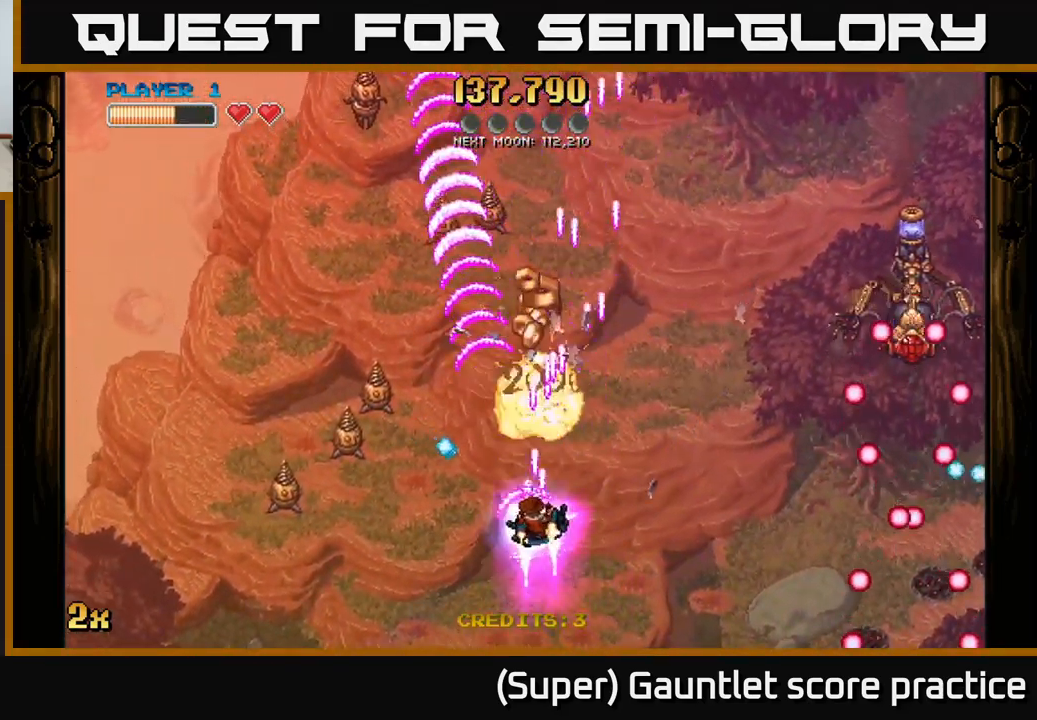
Gameplay with a controller (Xbox layout); each line is a JSON object with the inputs held at the frame after it. "events" lists button and stick changes between this image and that frame as [ms after this image, input, new state], when the widget could be followed in between. Not read: R3 right_stick.
{"buttons": ["A"], "left_stick": "down-left", "events": [[17, "left_stick", "up-right"], [100, "X", "down"], [217, "X", "up"], [433, "left_stick", "down-left"]]}
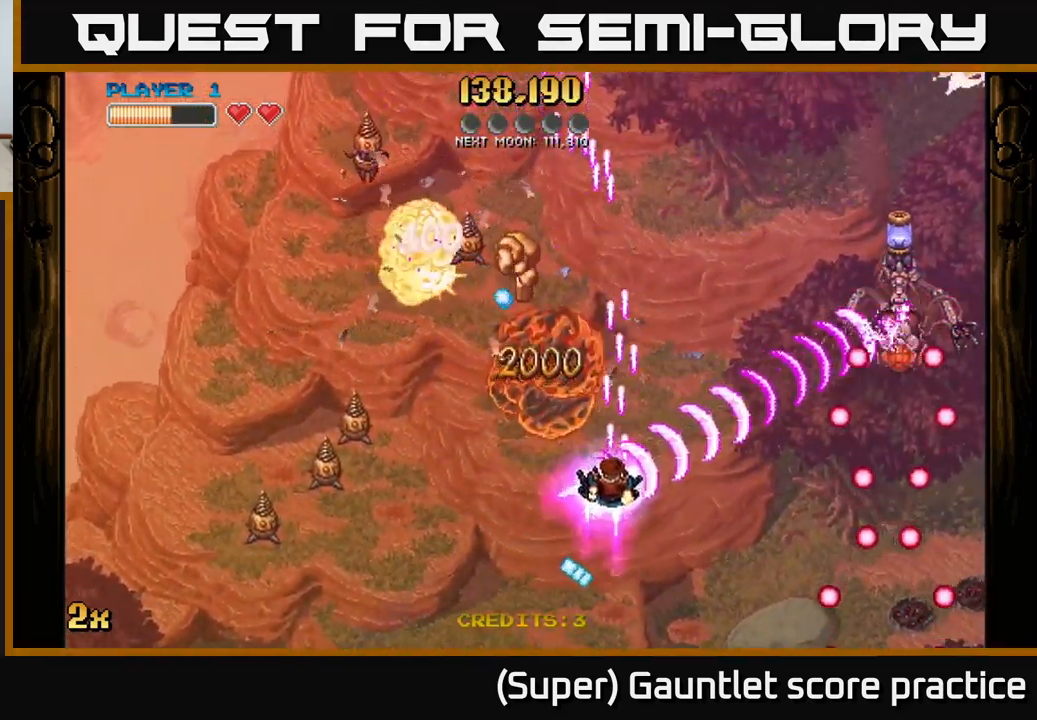
{"buttons": ["A"], "left_stick": "down", "events": [[33, "left_stick", "left"], [133, "left_stick", "down-left"], [233, "left_stick", "down"]]}
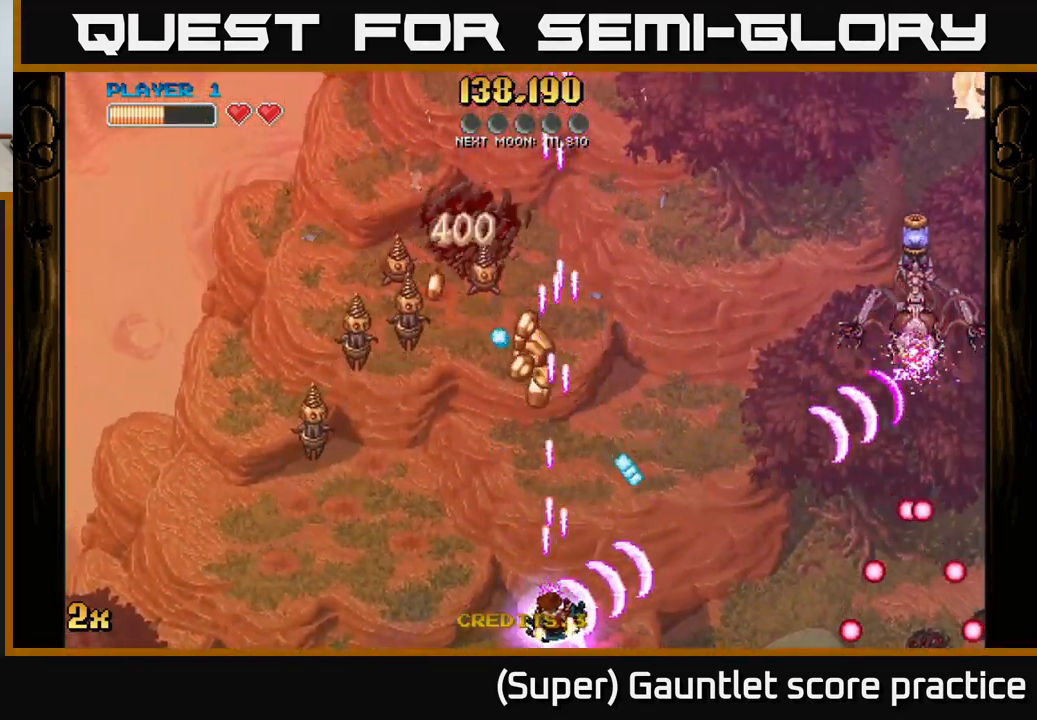
{"buttons": ["A"], "left_stick": "down-left", "events": [[50, "left_stick", "center"], [200, "left_stick", "up"], [250, "X", "down"], [383, "X", "up"], [417, "left_stick", "down-left"]]}
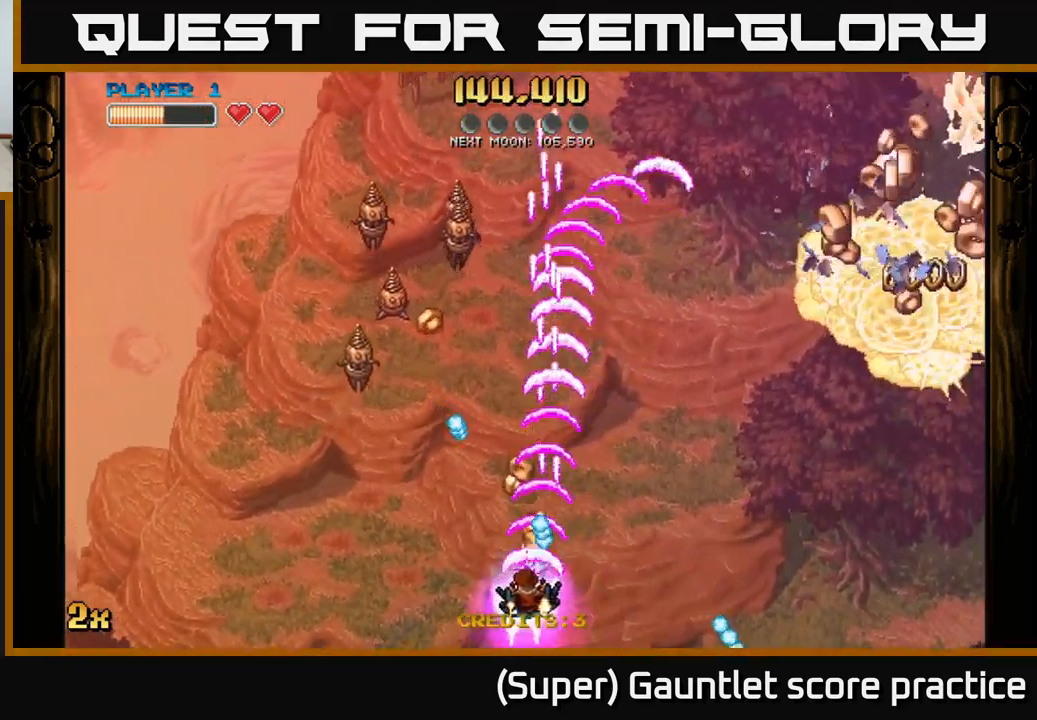
{"buttons": ["A"], "left_stick": "up-left", "events": [[217, "left_stick", "left"], [350, "left_stick", "up-left"]]}
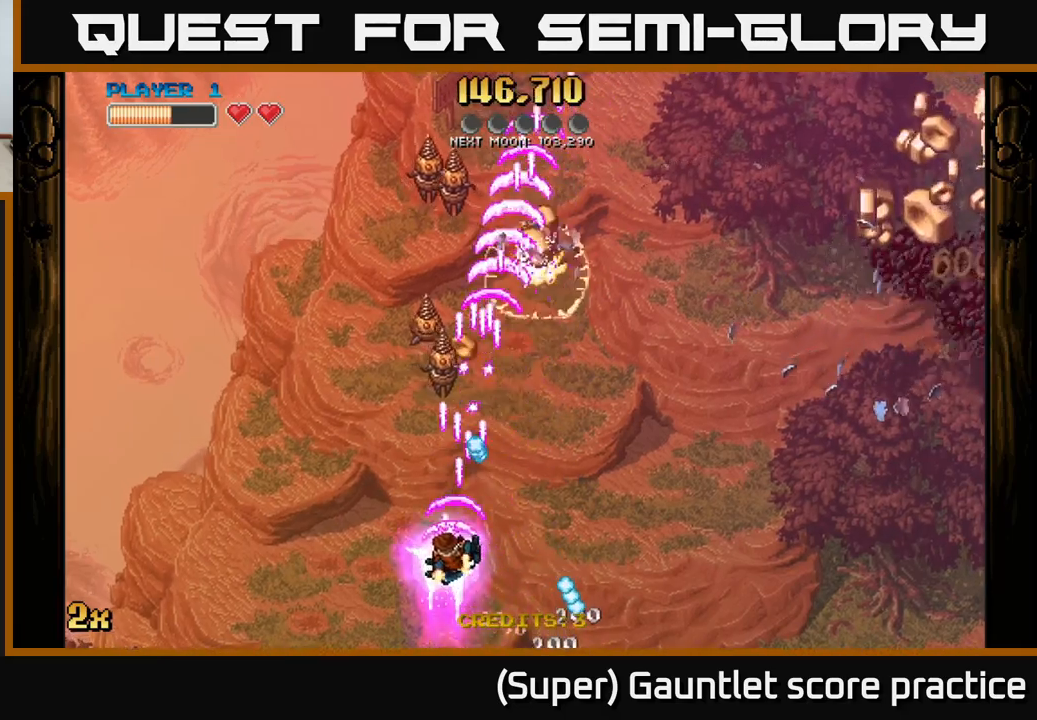
{"buttons": ["A"], "left_stick": "right", "events": [[450, "left_stick", "right"]]}
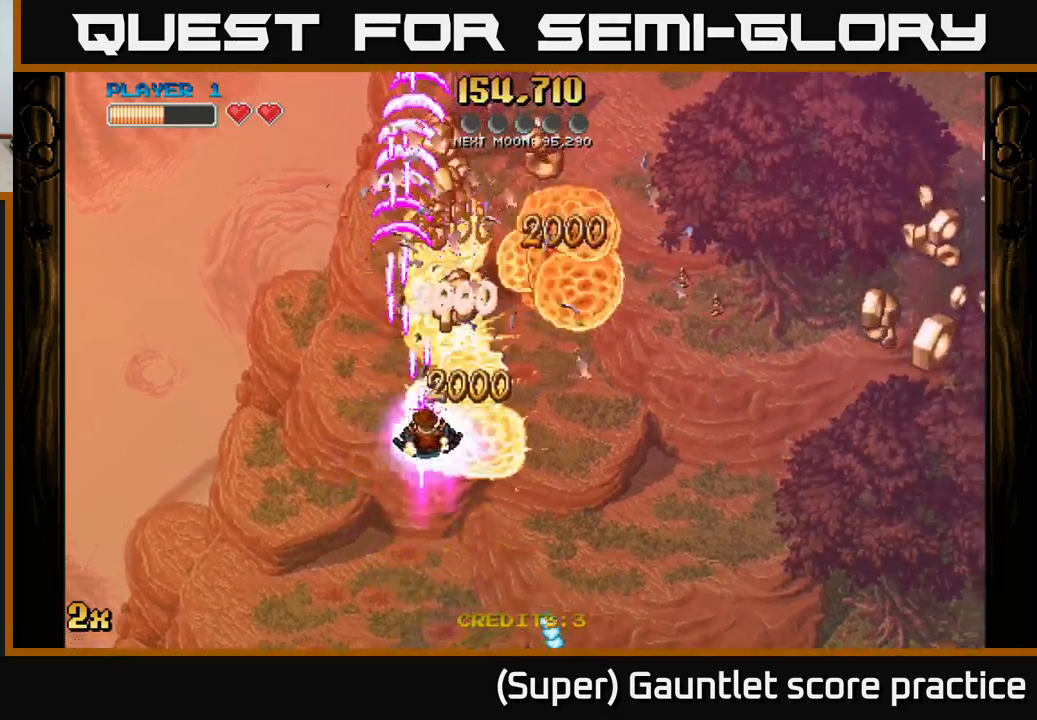
{"buttons": ["A"], "left_stick": "up-right", "events": [[167, "left_stick", "up"], [334, "left_stick", "up-right"], [400, "X", "down"], [500, "X", "up"]]}
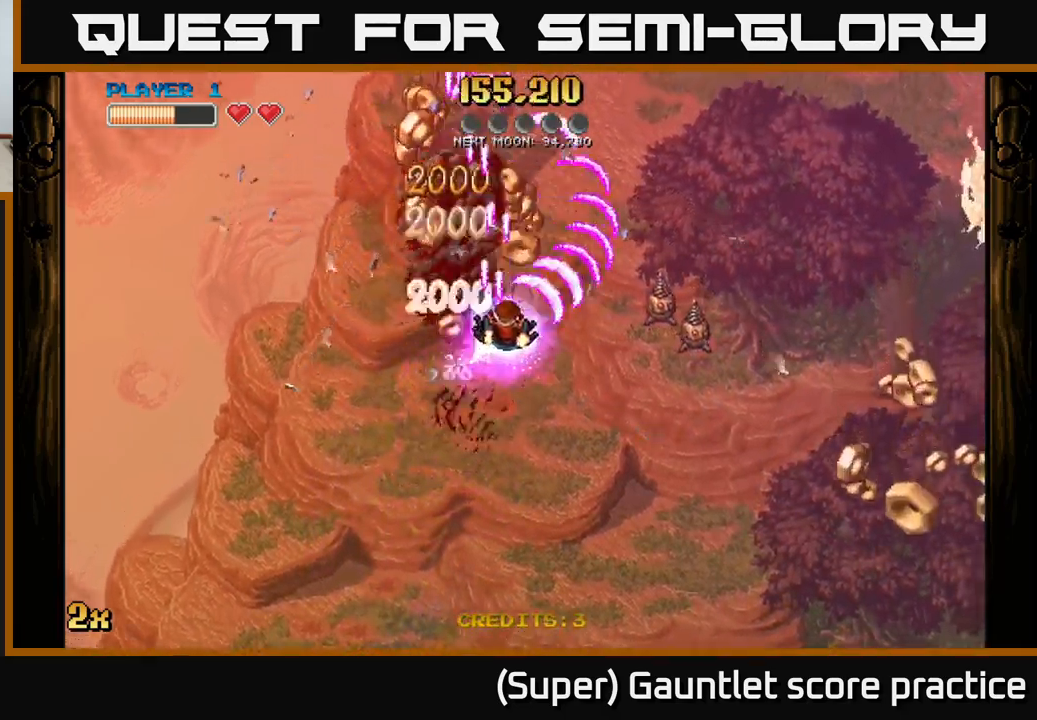
{"buttons": ["A"], "left_stick": "down-left", "events": [[100, "left_stick", "up-left"], [234, "left_stick", "left"], [334, "left_stick", "down-left"]]}
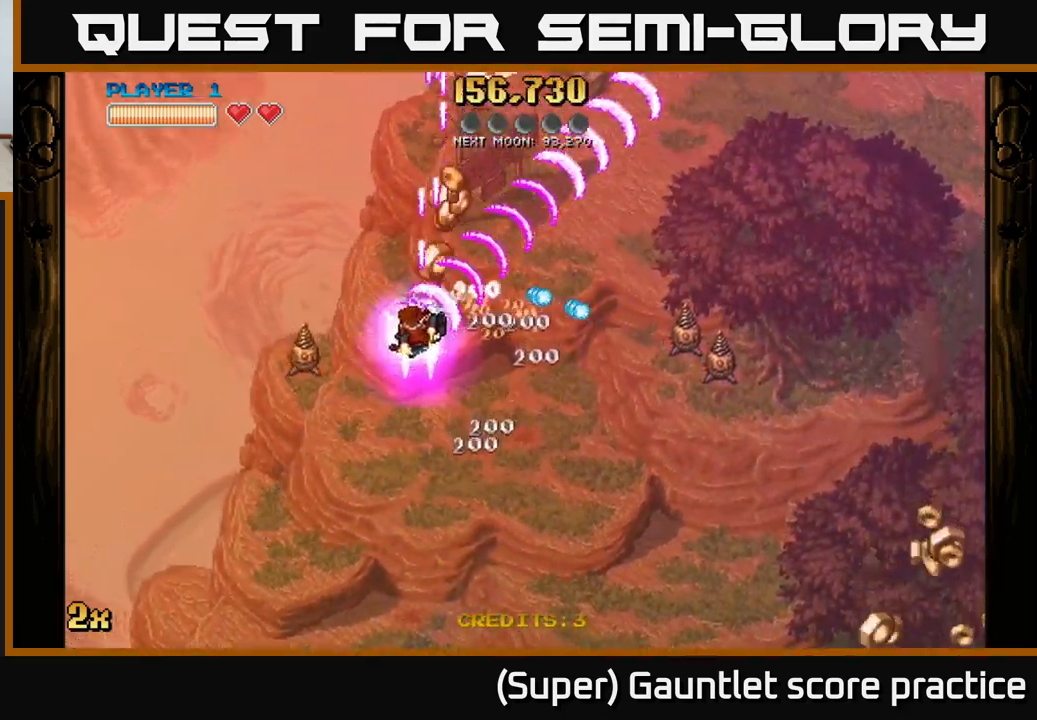
{"buttons": ["A"], "left_stick": "up-right", "events": [[134, "left_stick", "down"], [434, "left_stick", "up-right"]]}
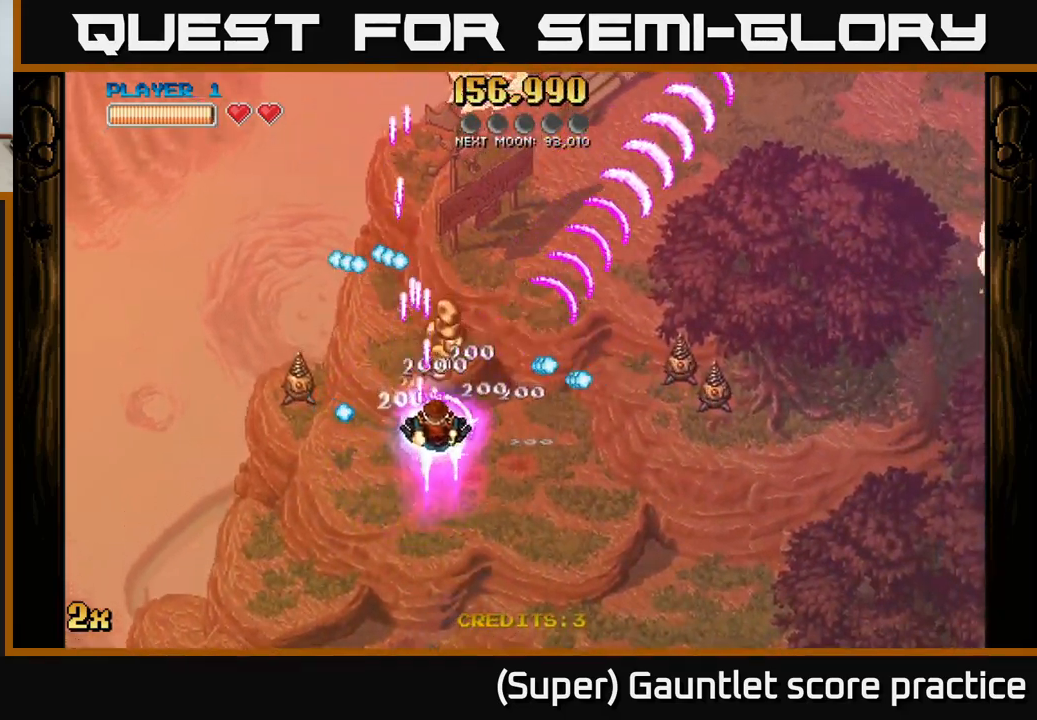
{"buttons": ["A"], "left_stick": "down-right", "events": [[100, "left_stick", "down-right"]]}
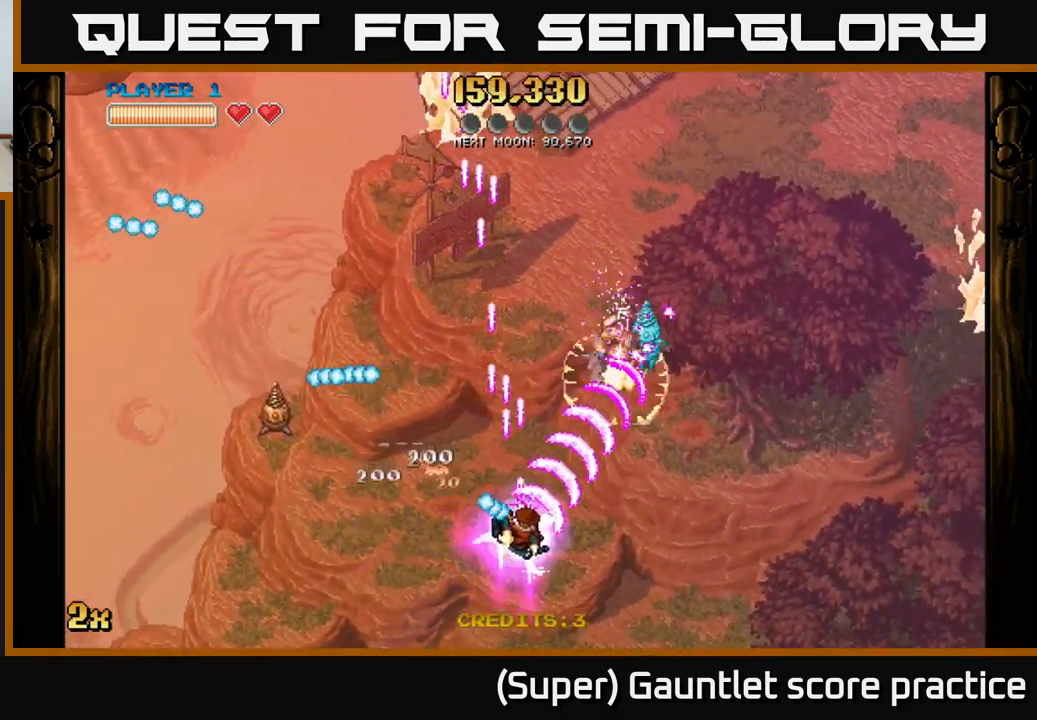
{"buttons": ["A", "X"], "left_stick": "up-left", "events": [[234, "left_stick", "up-right"], [350, "left_stick", "up-left"], [434, "X", "down"]]}
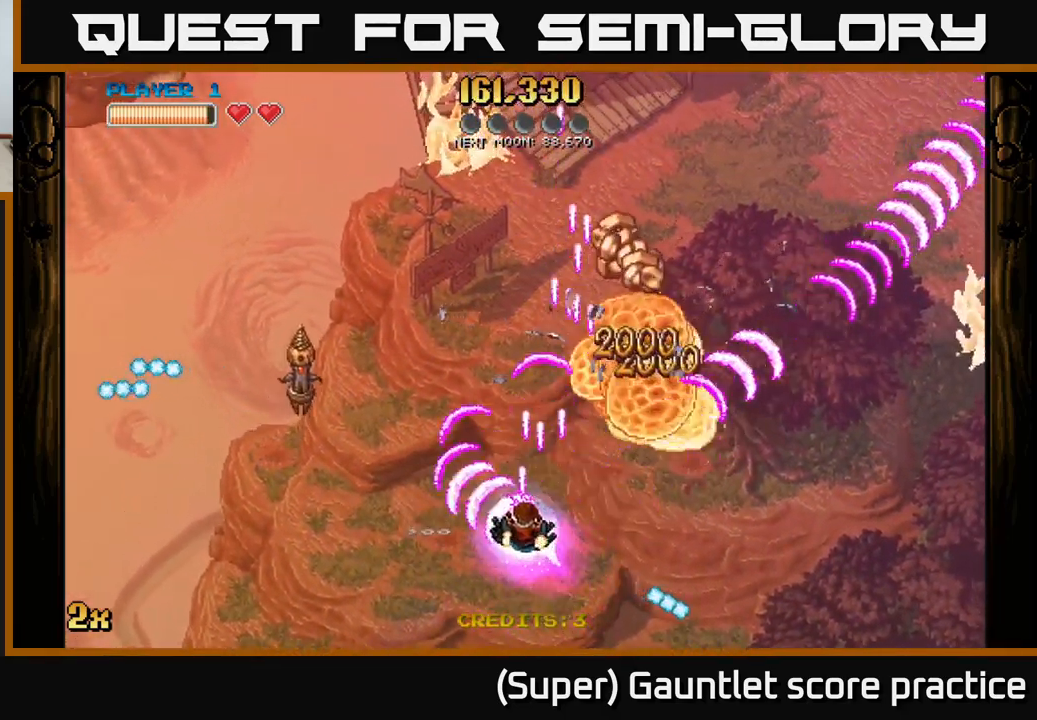
{"buttons": ["A", "X"], "left_stick": "up-right", "events": [[34, "X", "up"], [167, "left_stick", "up-right"], [484, "X", "down"]]}
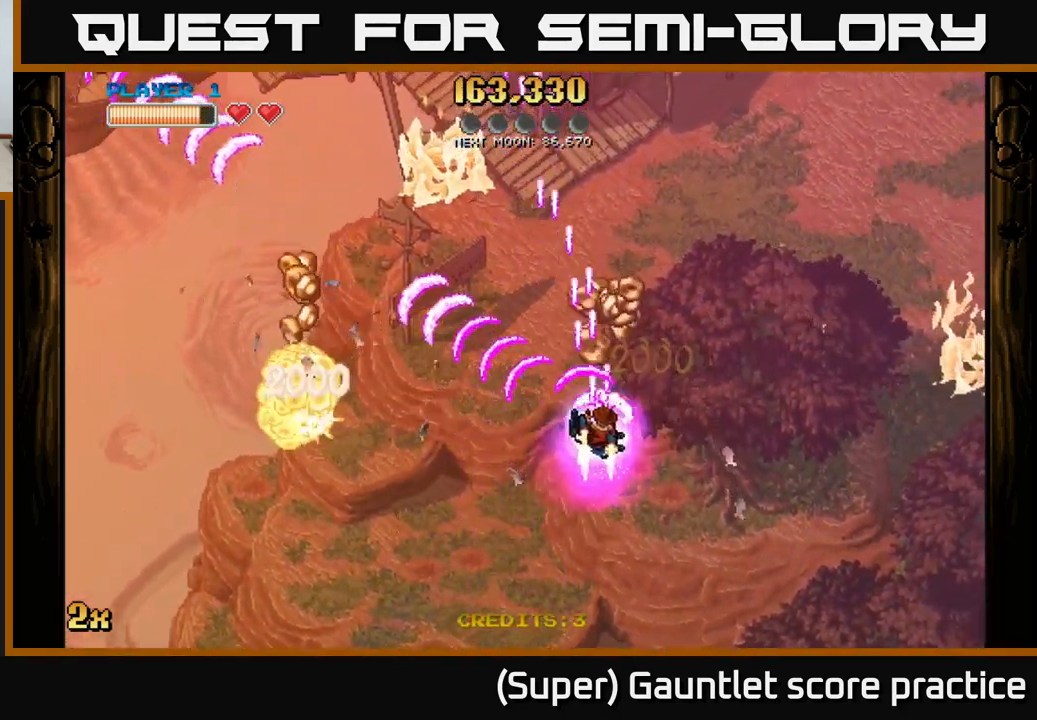
{"buttons": ["A"], "left_stick": "left", "events": [[117, "X", "up"], [134, "left_stick", "left"]]}
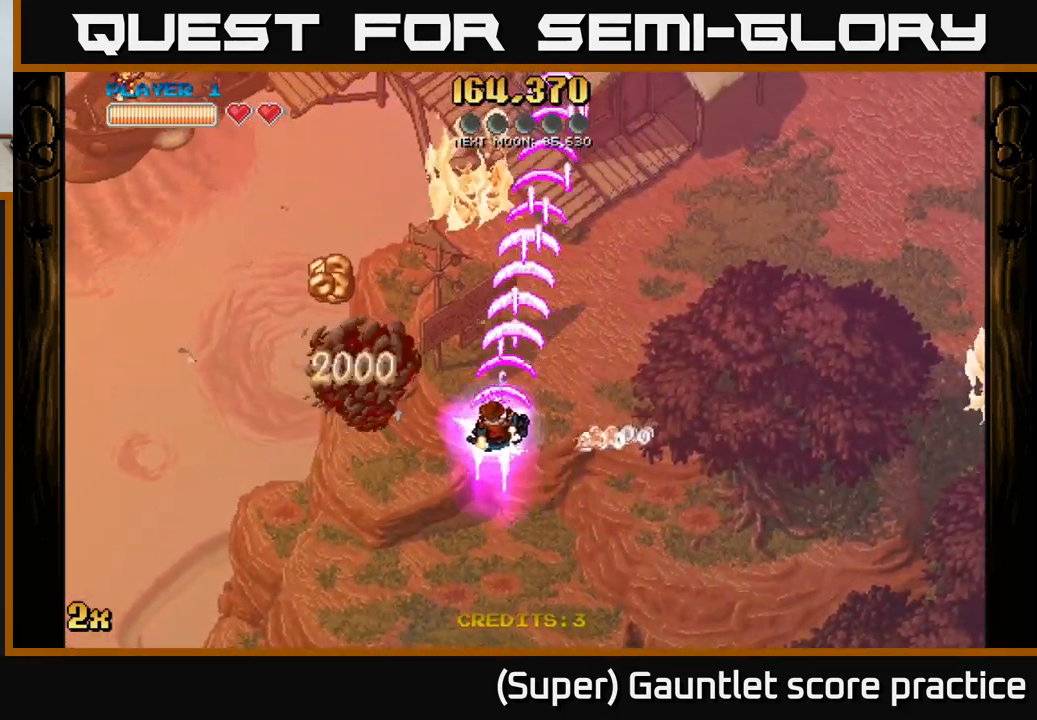
{"buttons": ["A"], "left_stick": "up-left", "events": [[184, "left_stick", "up-left"], [250, "X", "down"], [400, "X", "up"]]}
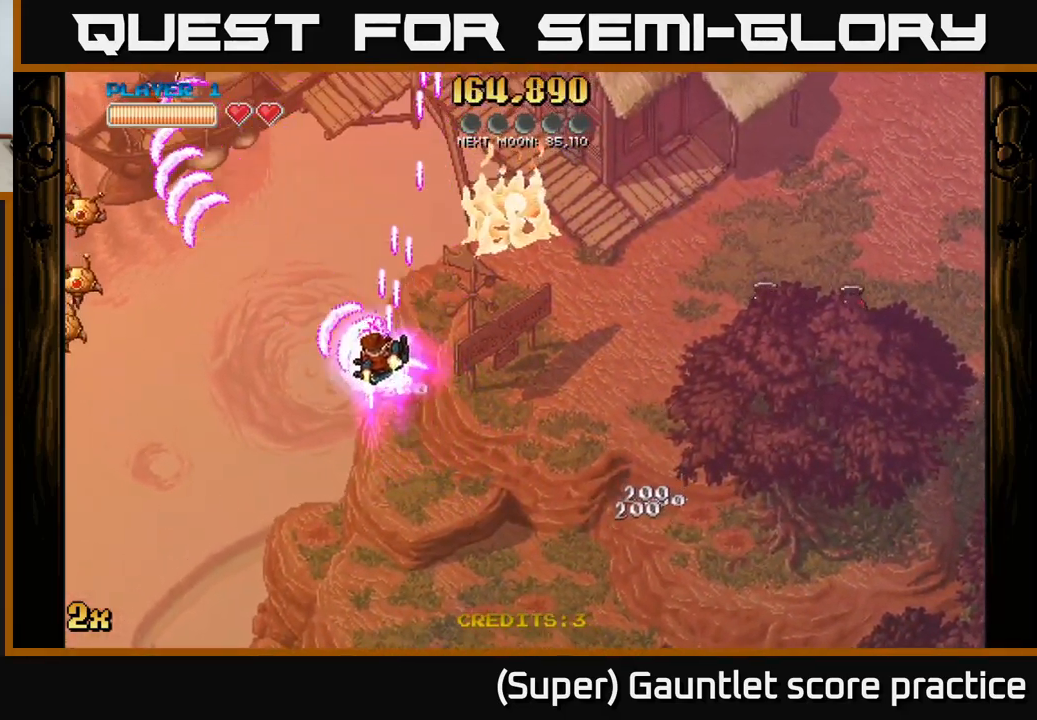
{"buttons": [], "left_stick": "center", "events": [[67, "left_stick", "down-left"], [200, "A", "up"], [267, "left_stick", "center"], [334, "START", "down"], [467, "START", "up"]]}
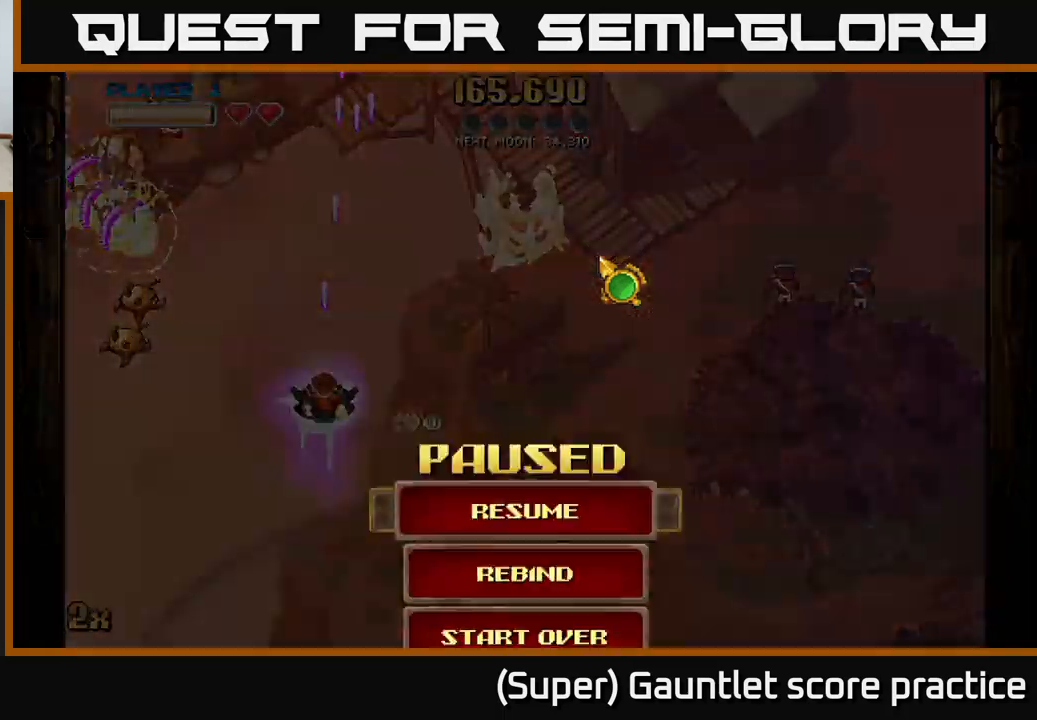
{"buttons": [], "left_stick": "center", "events": [[150, "left_stick", "down"], [433, "left_stick", "center"]]}
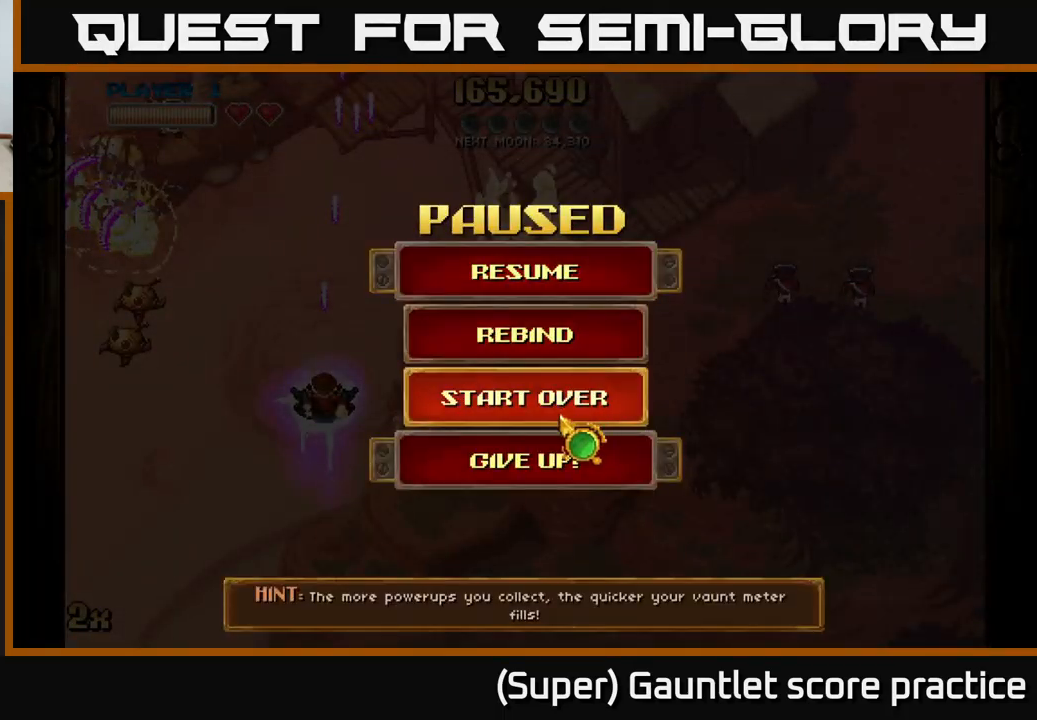
{"buttons": [], "left_stick": "center", "events": [[100, "A", "down"], [200, "A", "up"]]}
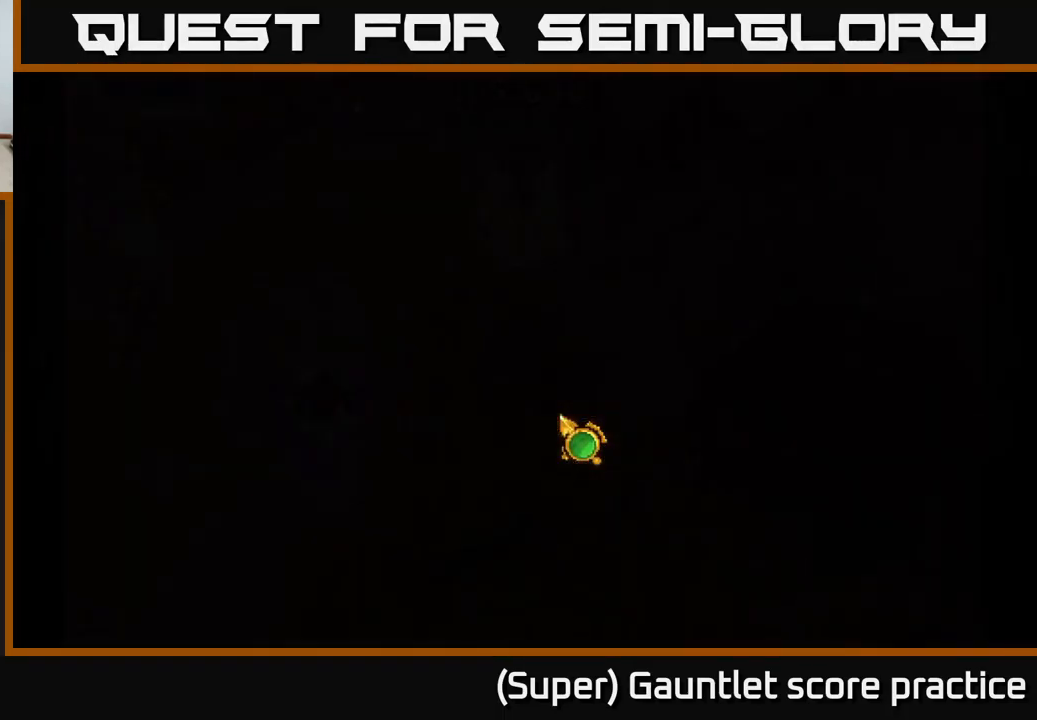
{"buttons": [], "left_stick": "center", "events": []}
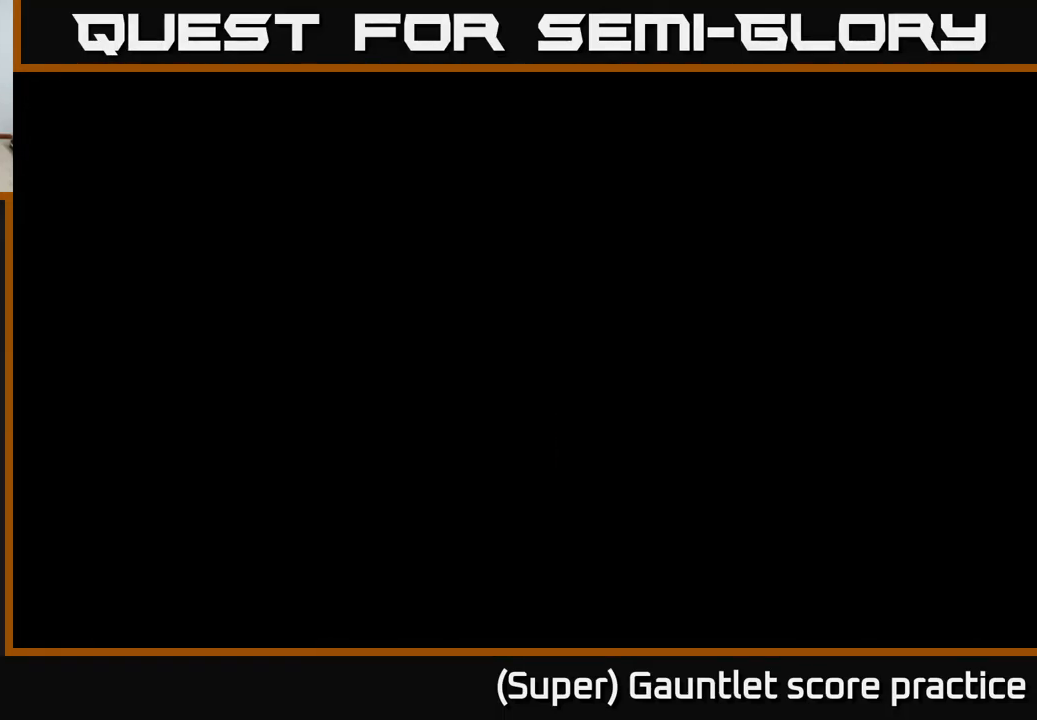
{"buttons": [], "left_stick": "center", "events": []}
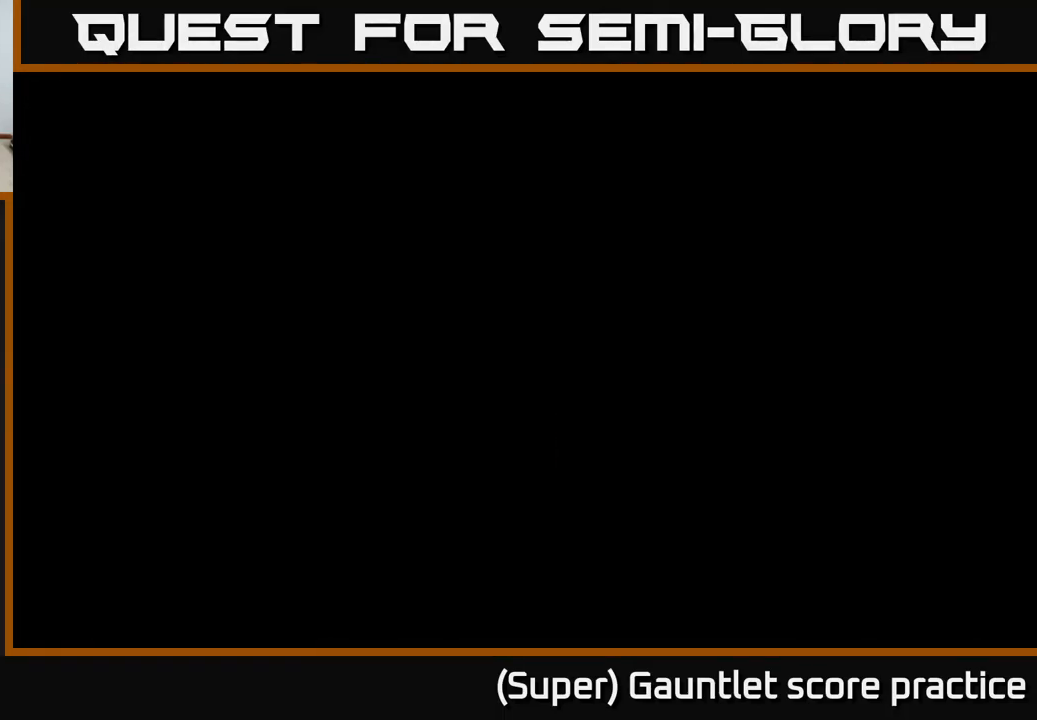
{"buttons": [], "left_stick": "center", "events": []}
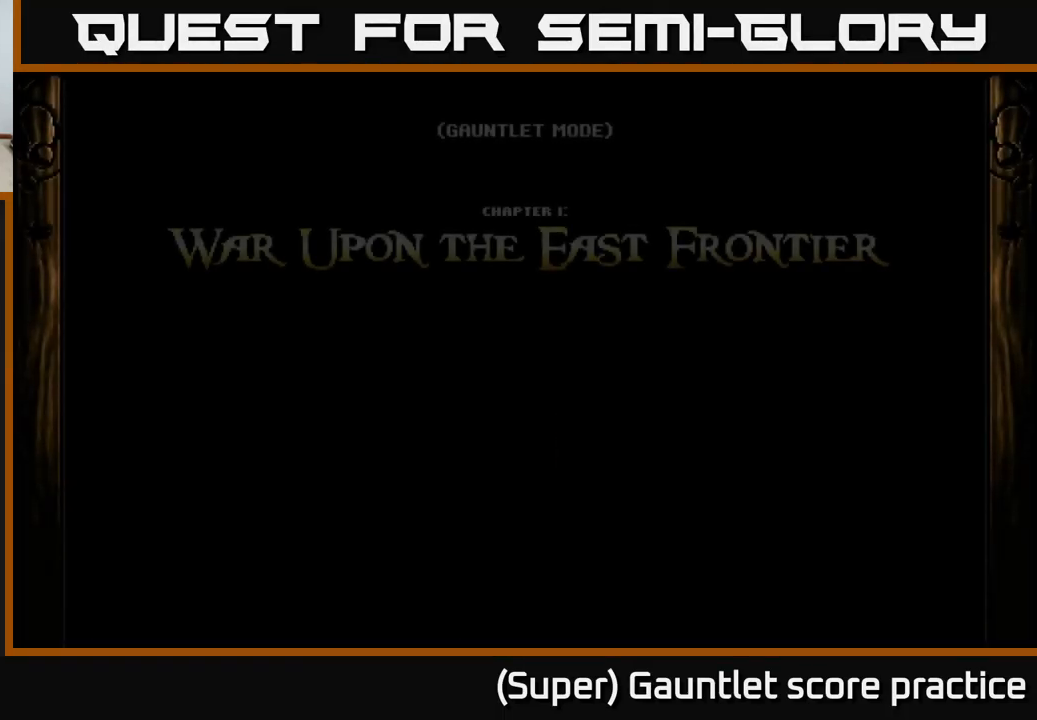
{"buttons": [], "left_stick": "center", "events": []}
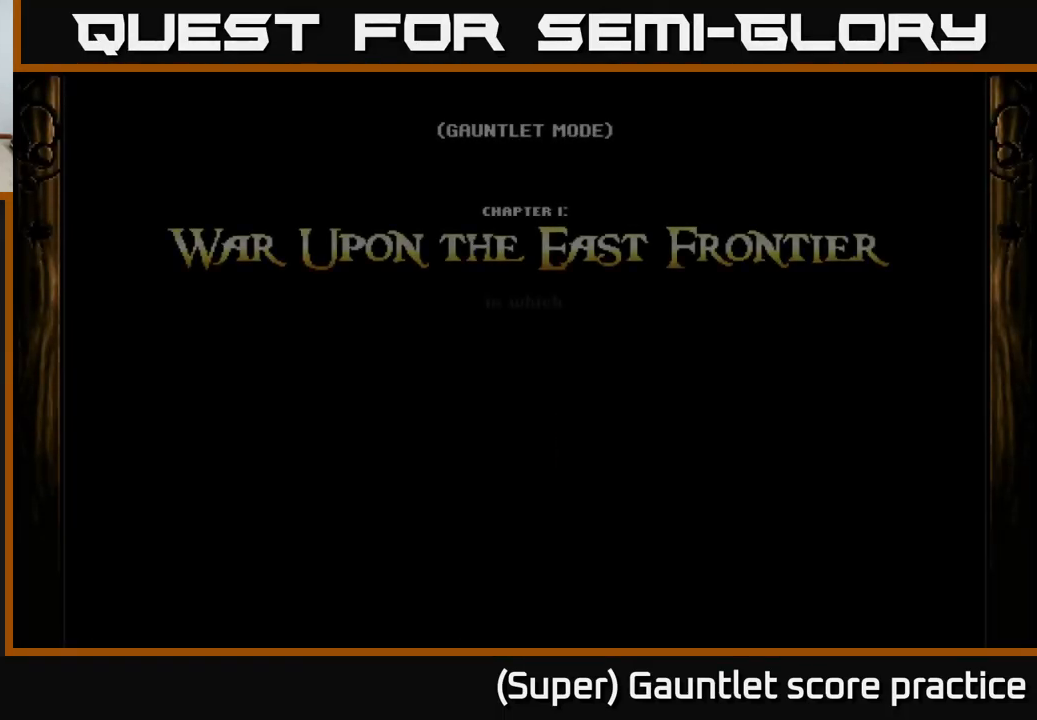
{"buttons": [], "left_stick": "center", "events": []}
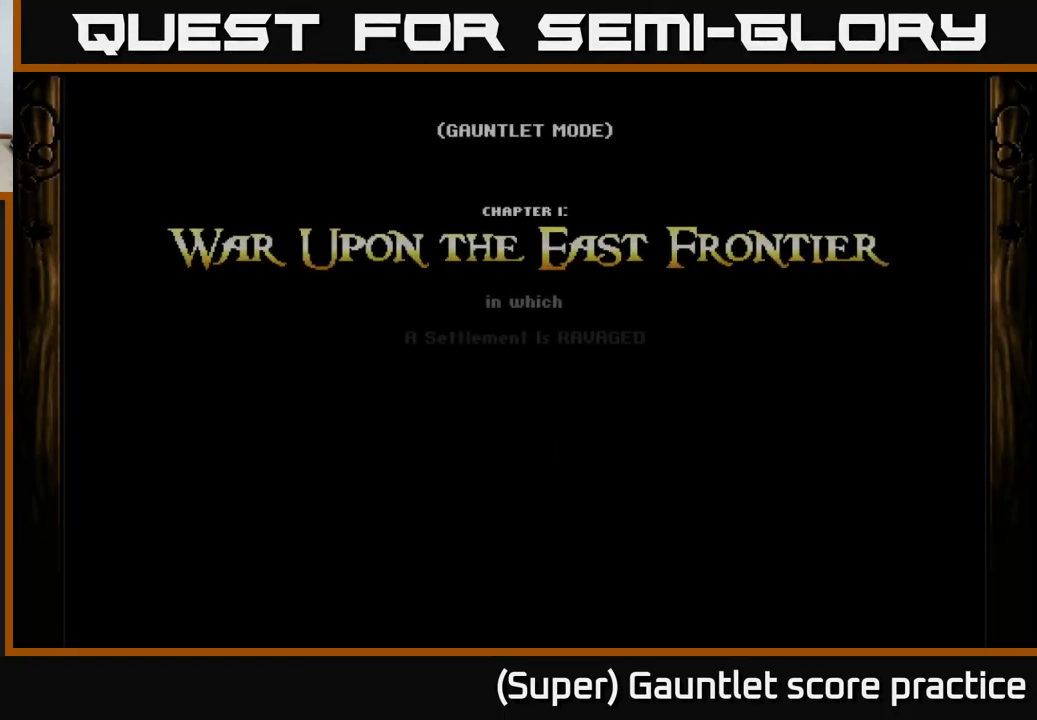
{"buttons": ["A"], "left_stick": "center", "events": [[300, "A", "down"]]}
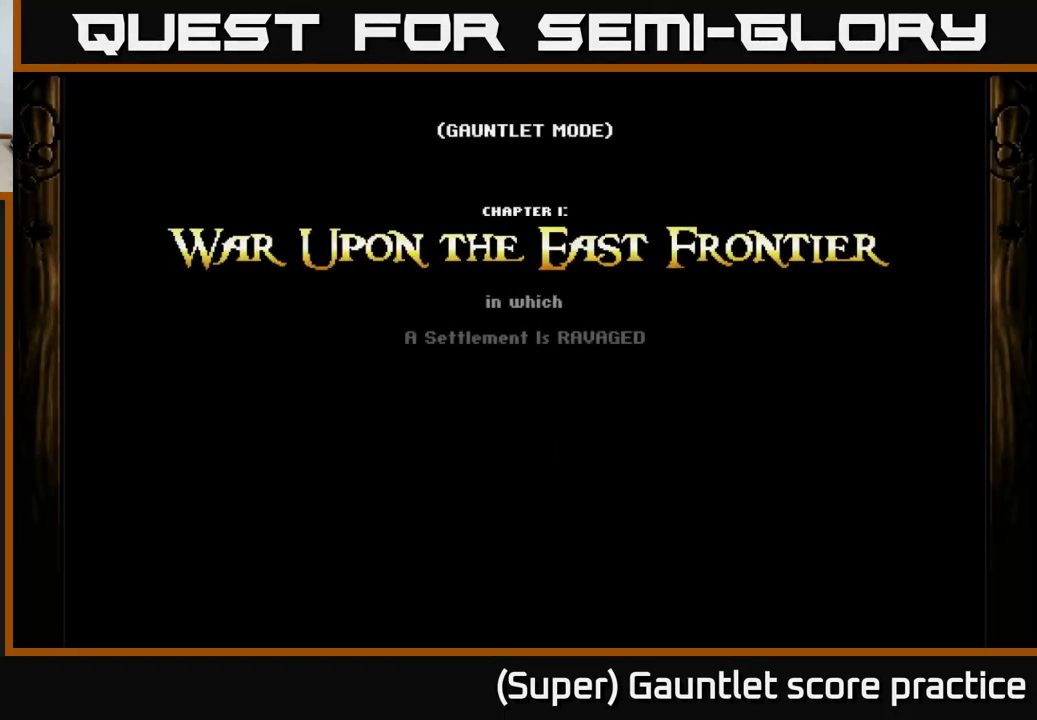
{"buttons": [], "left_stick": "center", "events": [[416, "A", "up"]]}
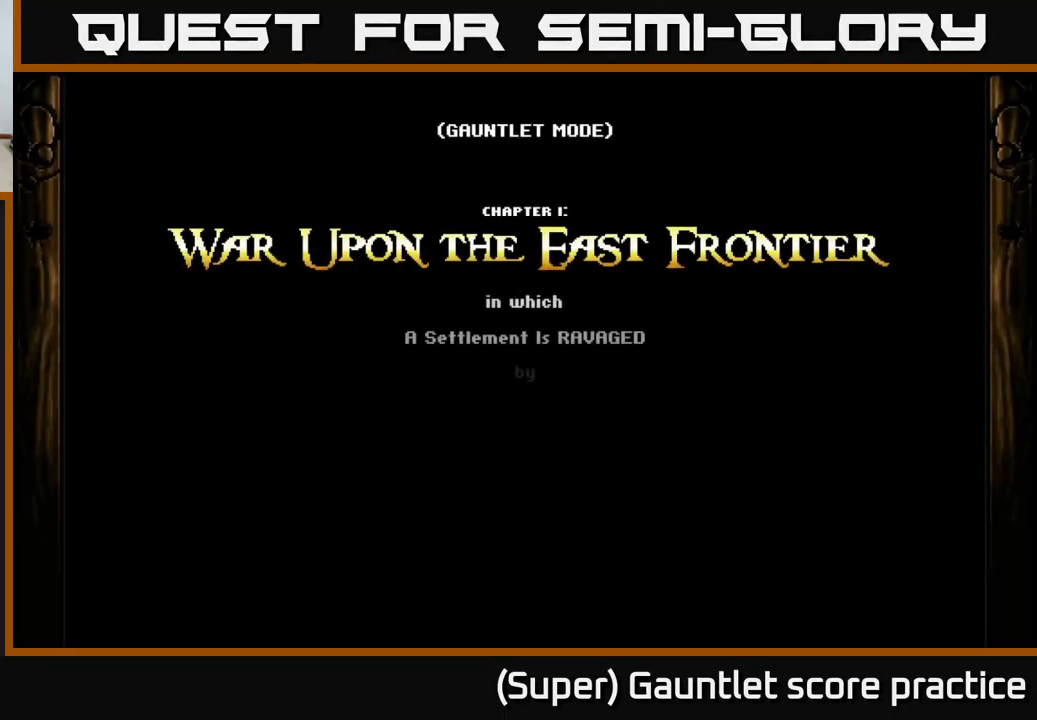
{"buttons": ["A"], "left_stick": "center", "events": [[150, "A", "down"]]}
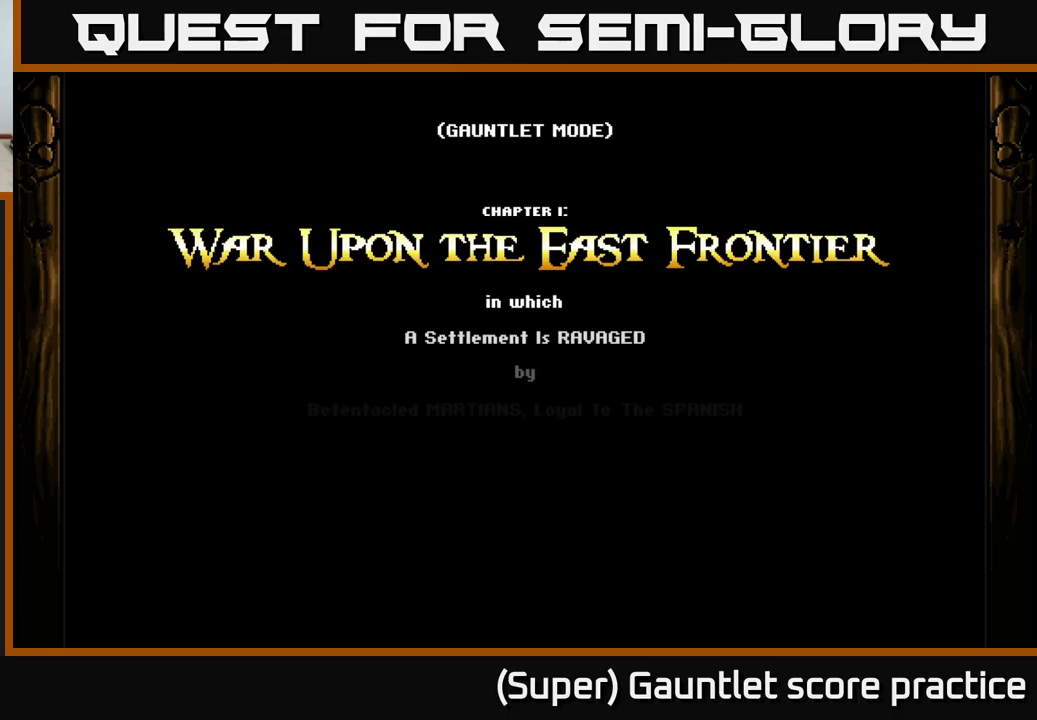
{"buttons": [], "left_stick": "center", "events": [[150, "A", "up"]]}
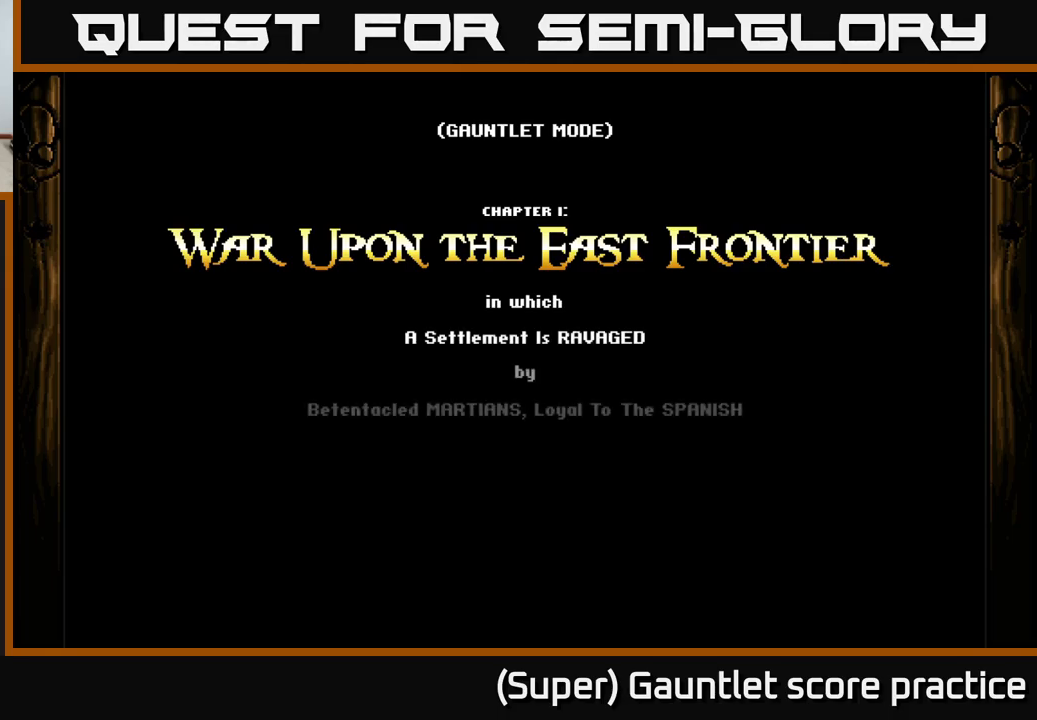
{"buttons": [], "left_stick": "center", "events": []}
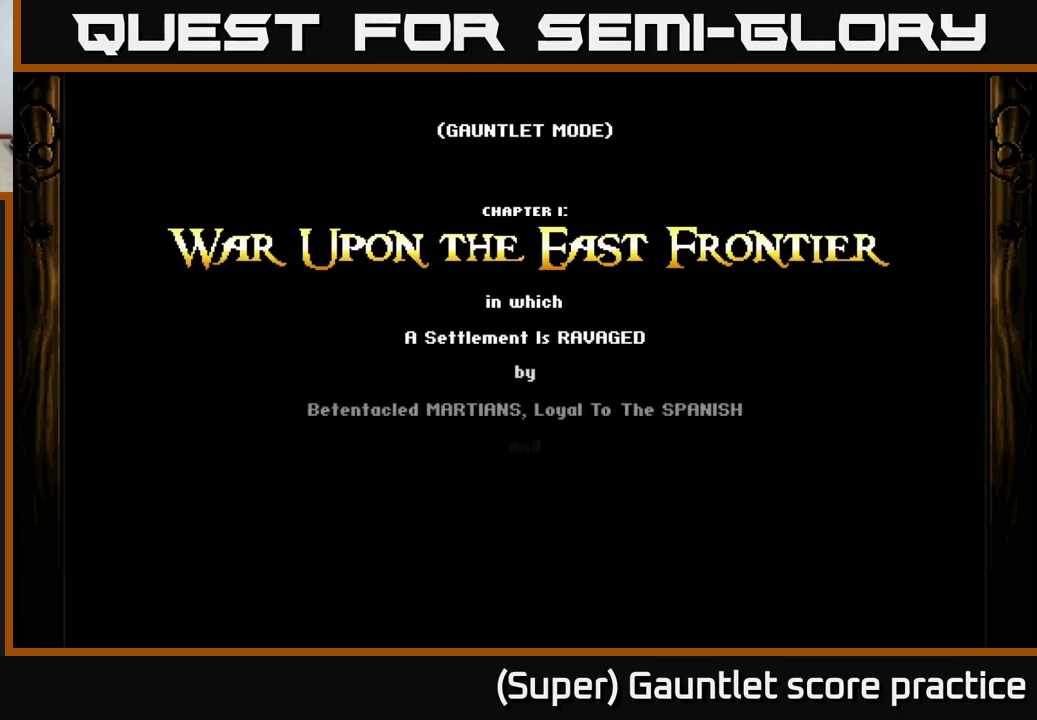
{"buttons": ["A"], "left_stick": "center", "events": [[233, "A", "down"]]}
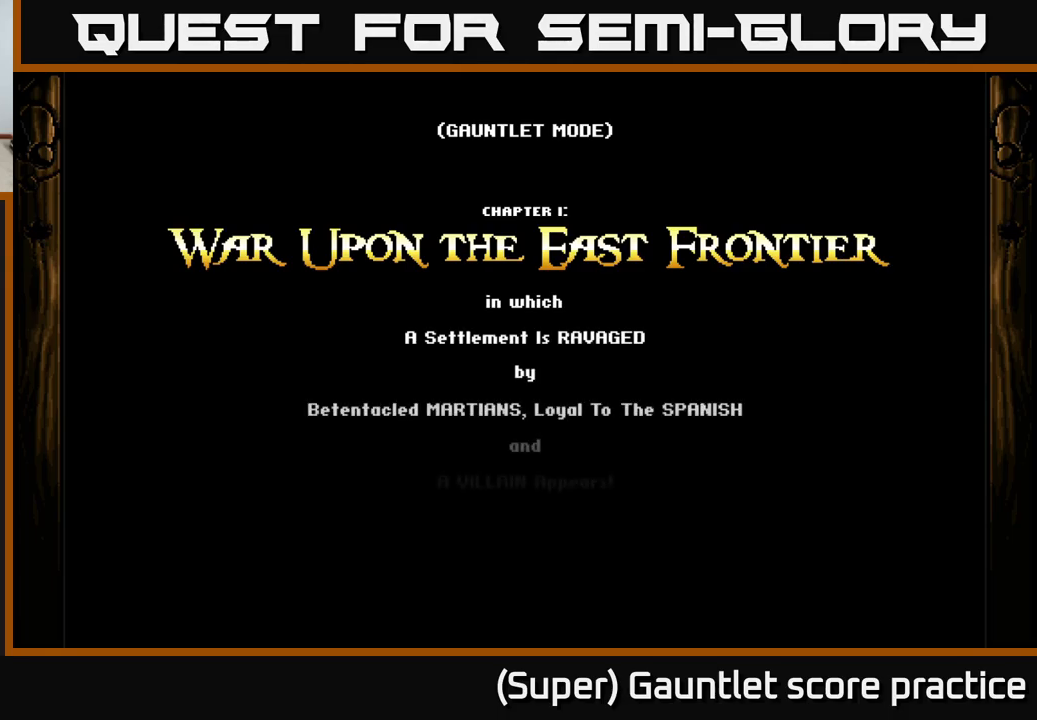
{"buttons": ["A"], "left_stick": "center", "events": [[167, "A", "up"], [367, "A", "down"]]}
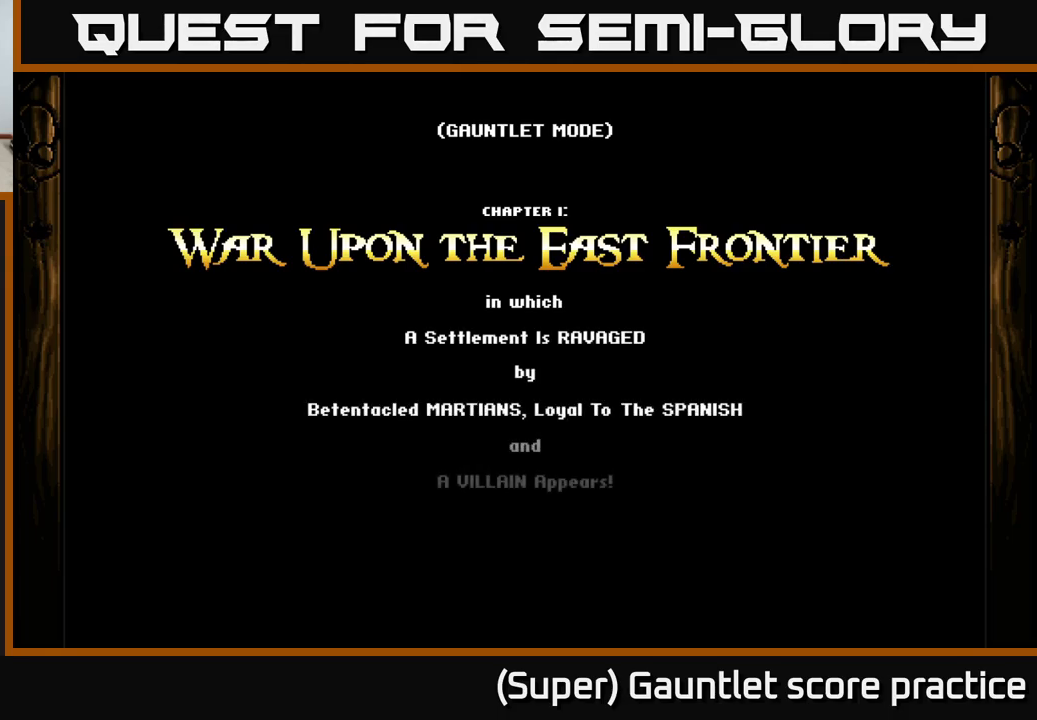
{"buttons": ["A"], "left_stick": "center", "events": []}